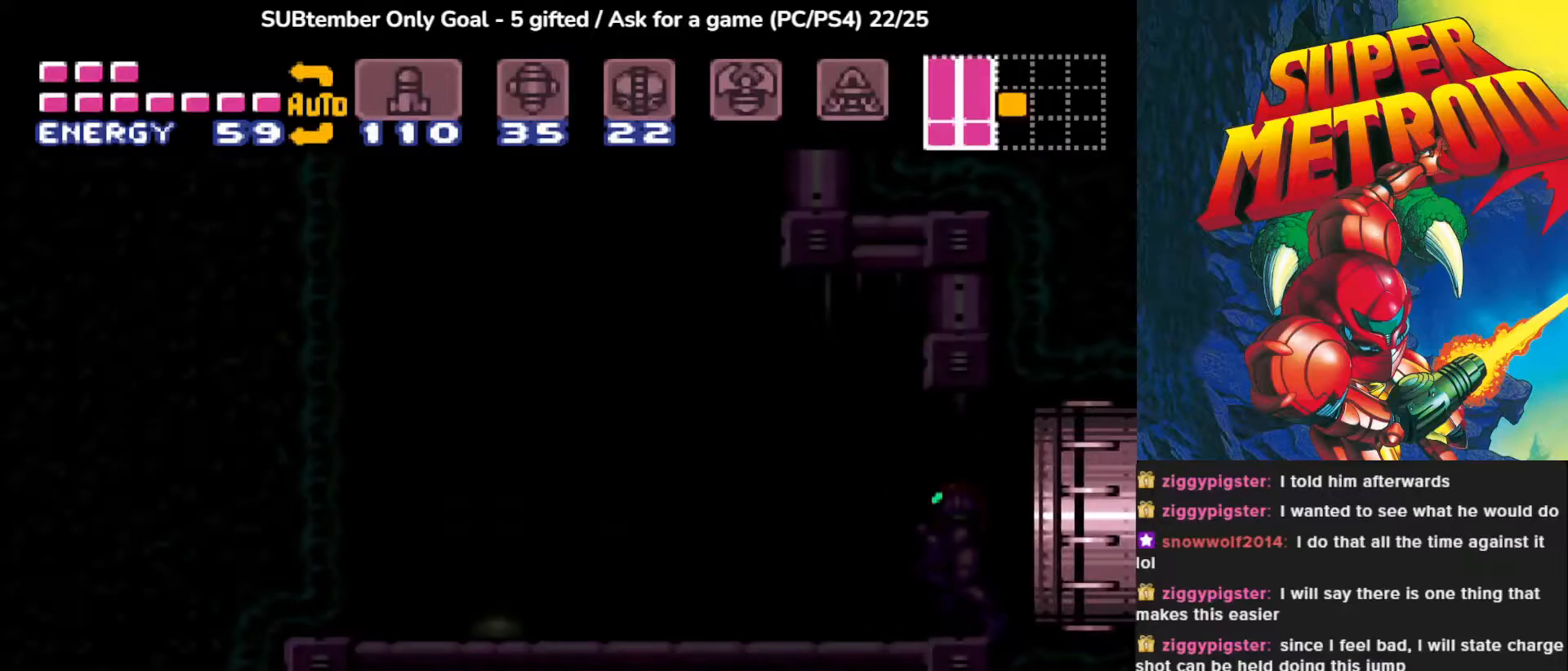
Gameplay with a controller (PlayStation layout); each line is a JSON object with the inputs held at the frame after it. "events" lists button and stick changes between this image and that frame as [ms after this image, input, new state], when the widget could be followed in between. Not read: left_stick right_stick.
{"buttons": [], "events": []}
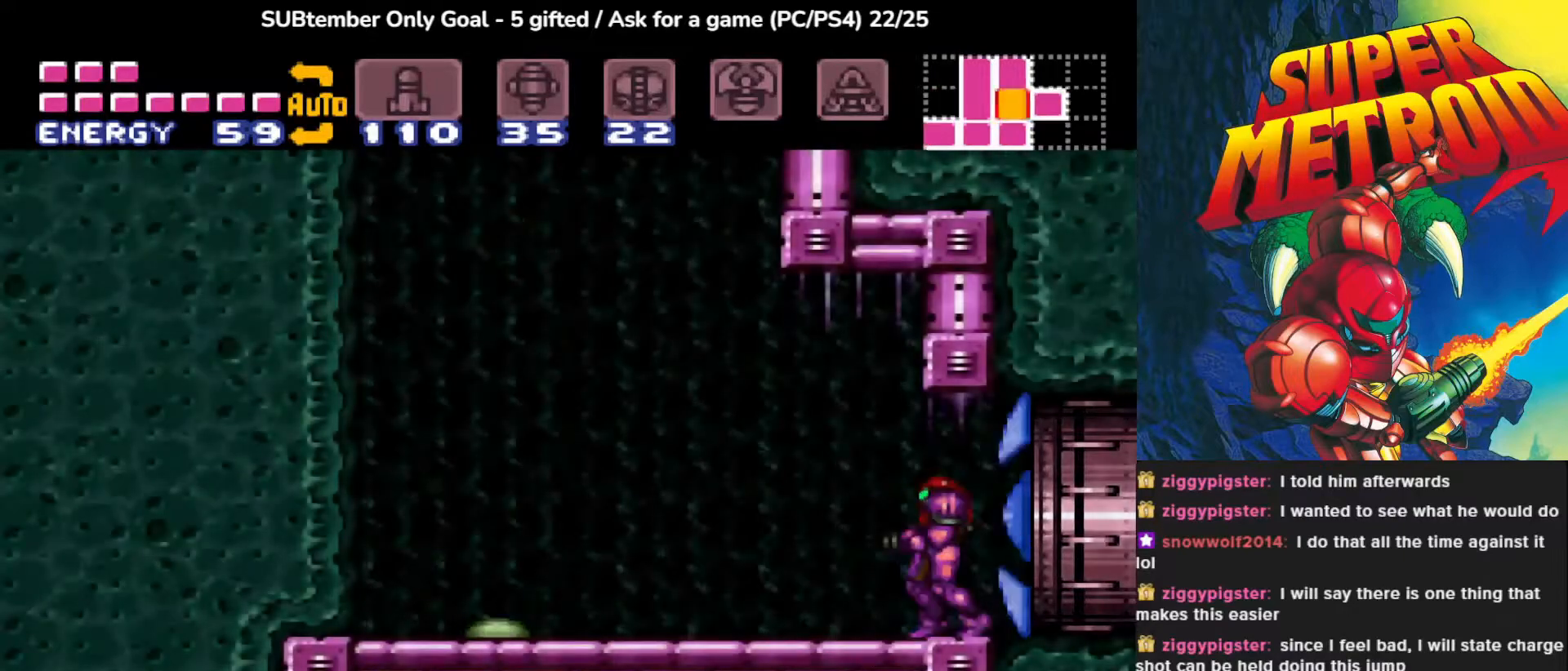
{"buttons": ["DPAD_RIGHT"], "events": [[200, "DPAD_RIGHT", "down"], [300, "SQUARE", "down"], [450, "SQUARE", "up"]]}
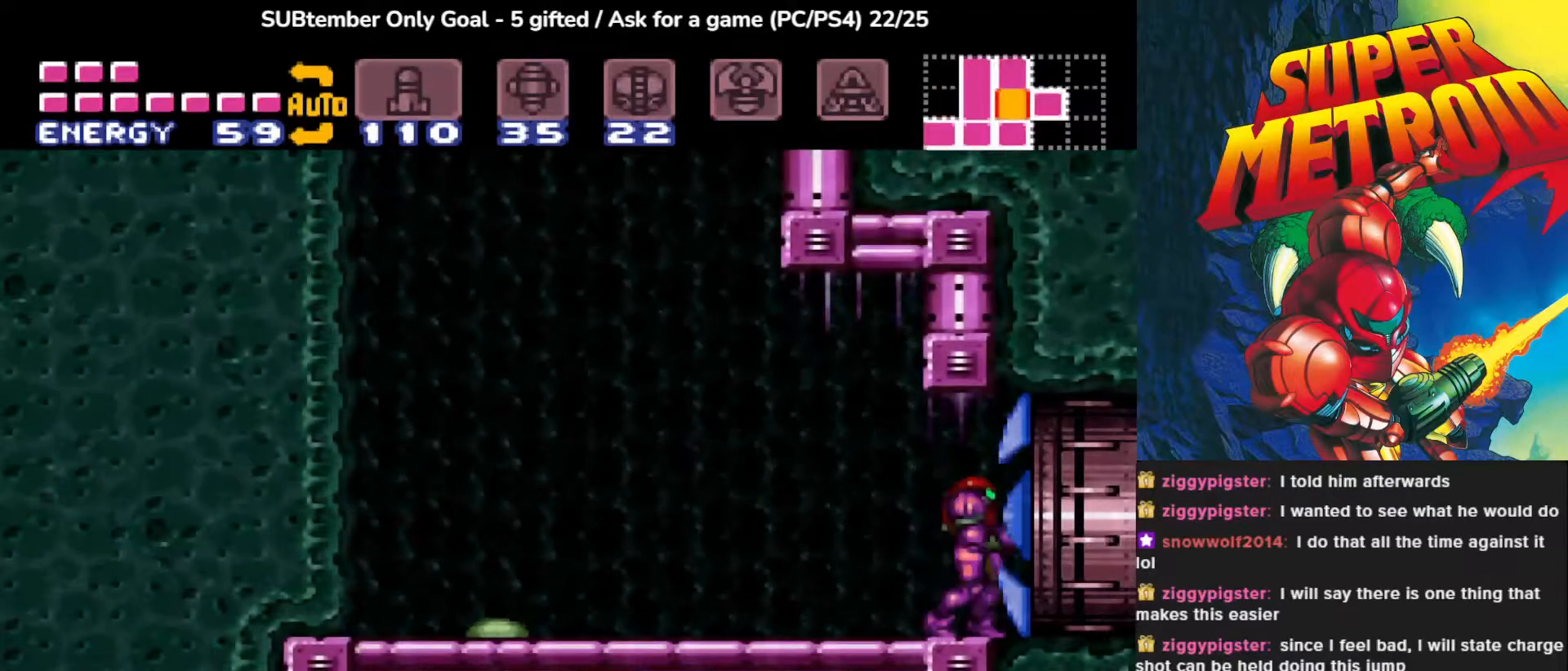
{"buttons": ["DPAD_RIGHT"], "events": []}
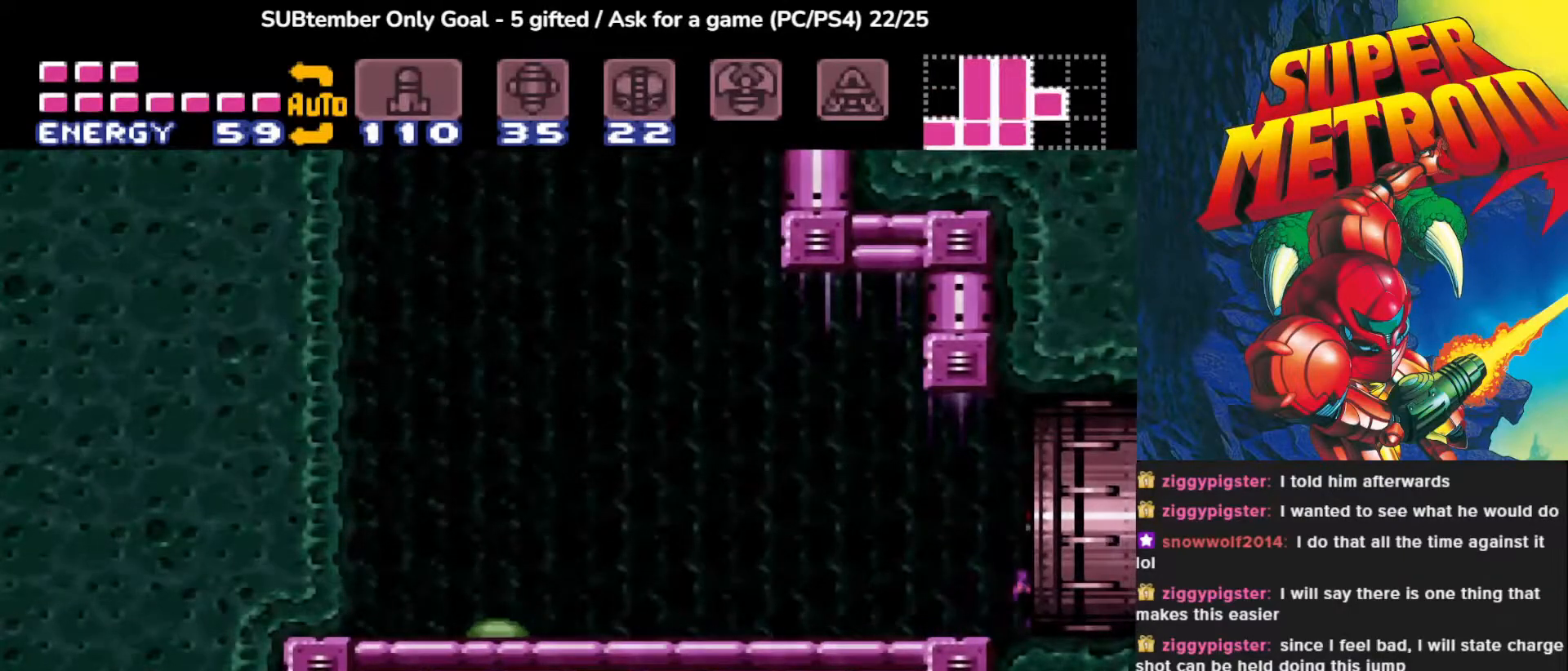
{"buttons": [], "events": [[450, "DPAD_RIGHT", "up"]]}
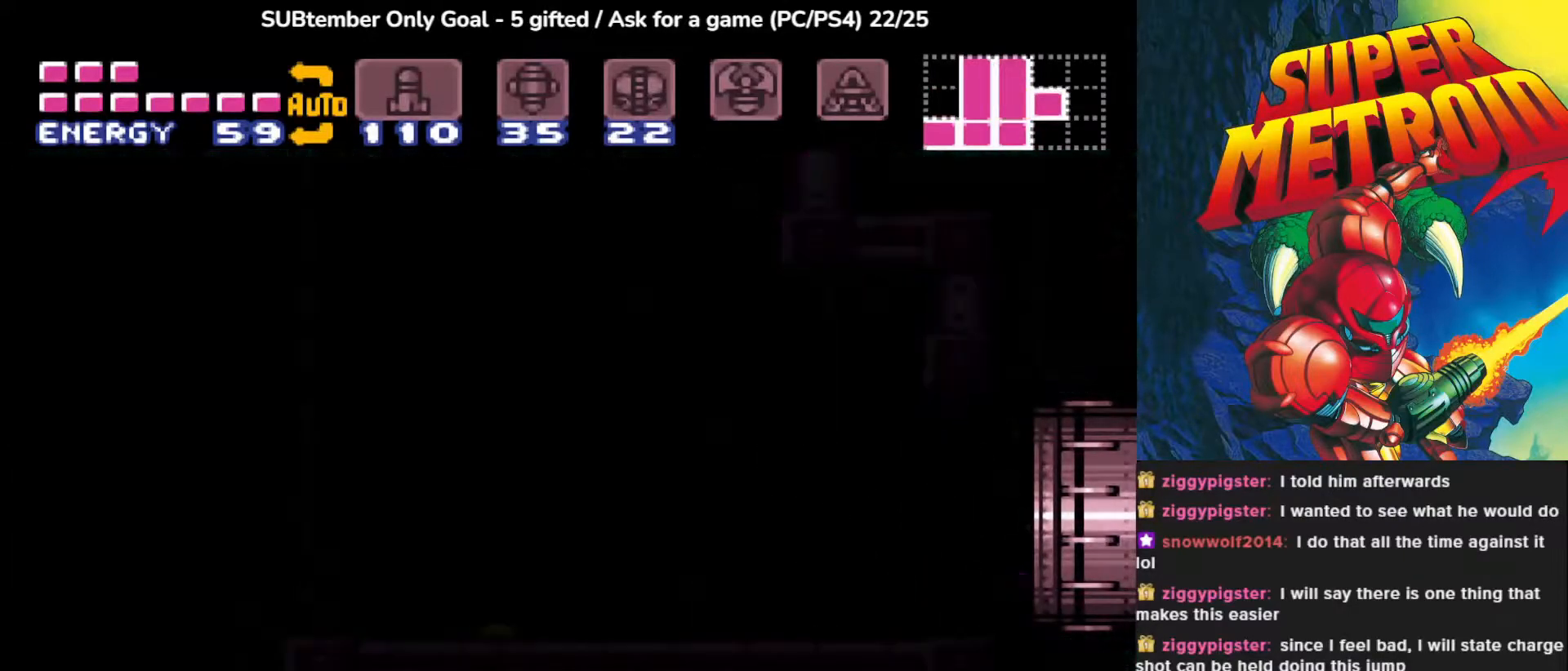
{"buttons": [], "events": []}
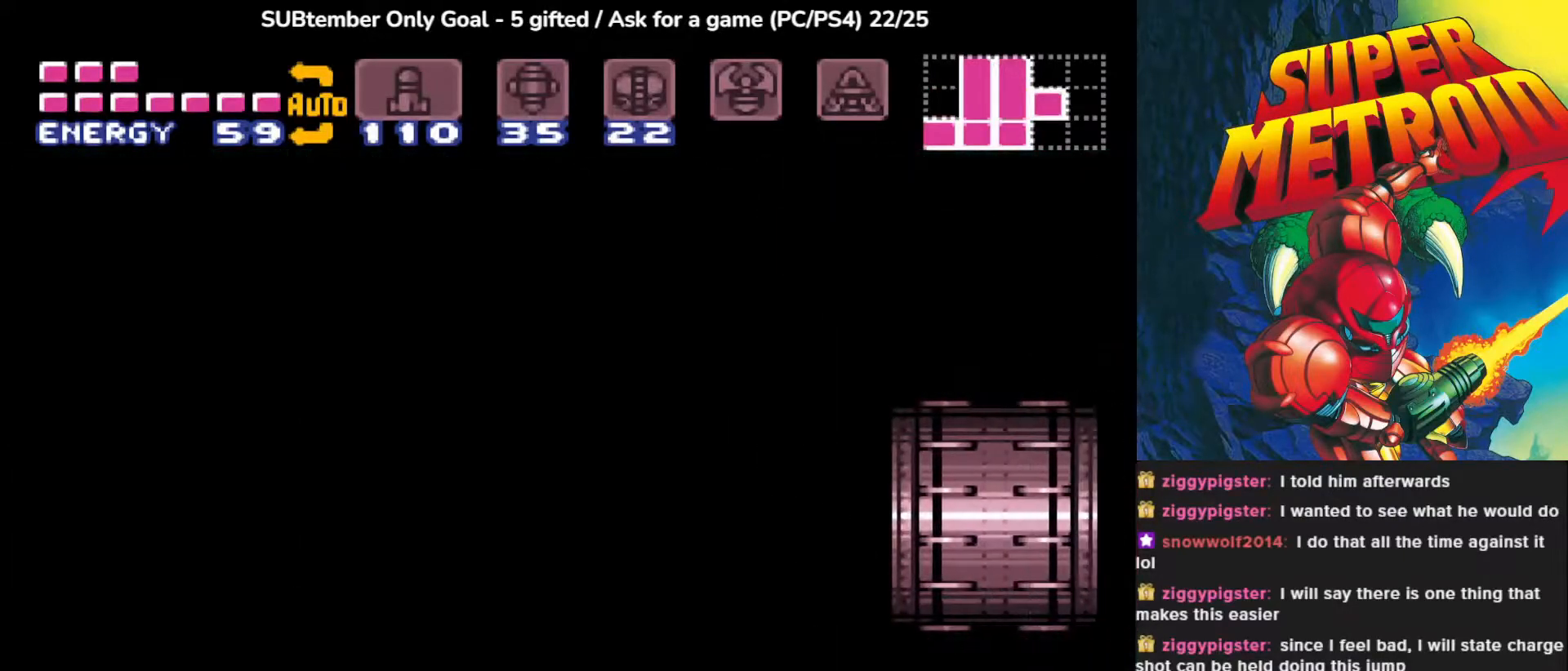
{"buttons": [], "events": []}
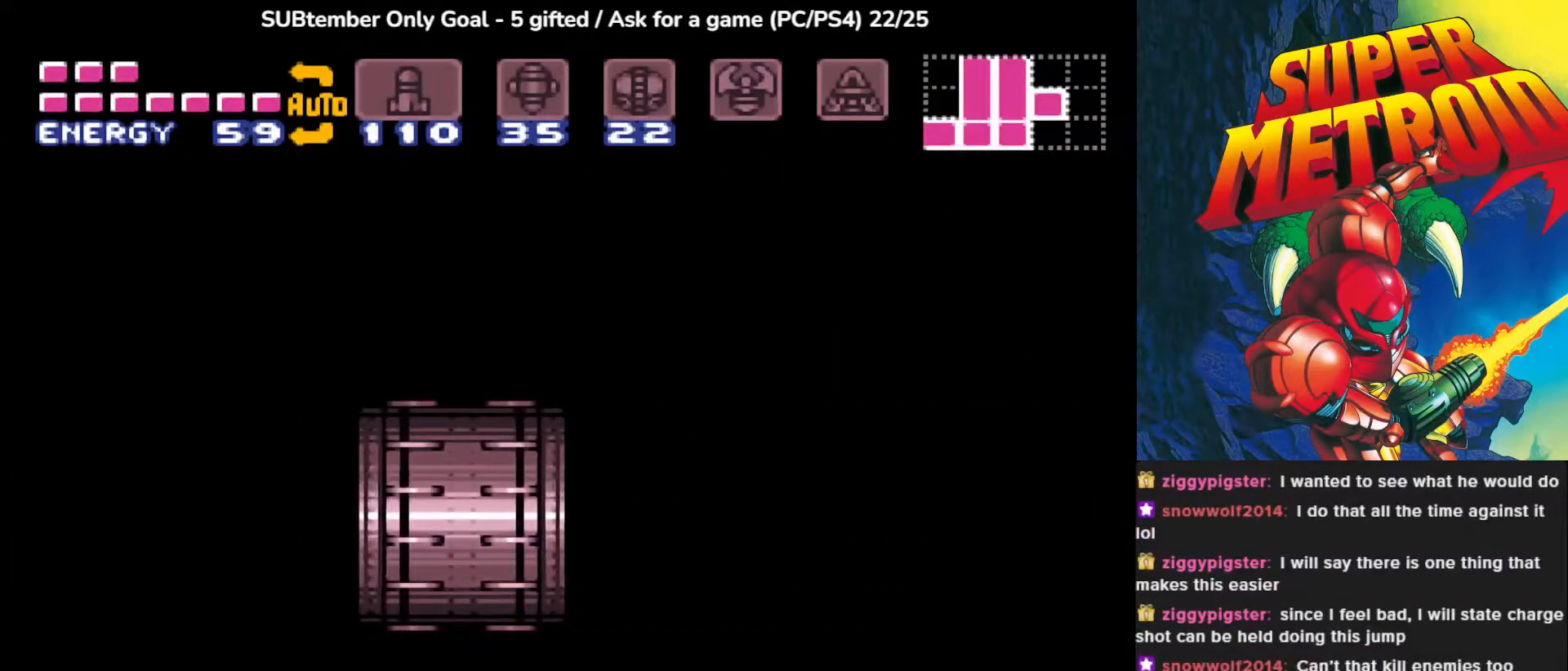
{"buttons": [], "events": []}
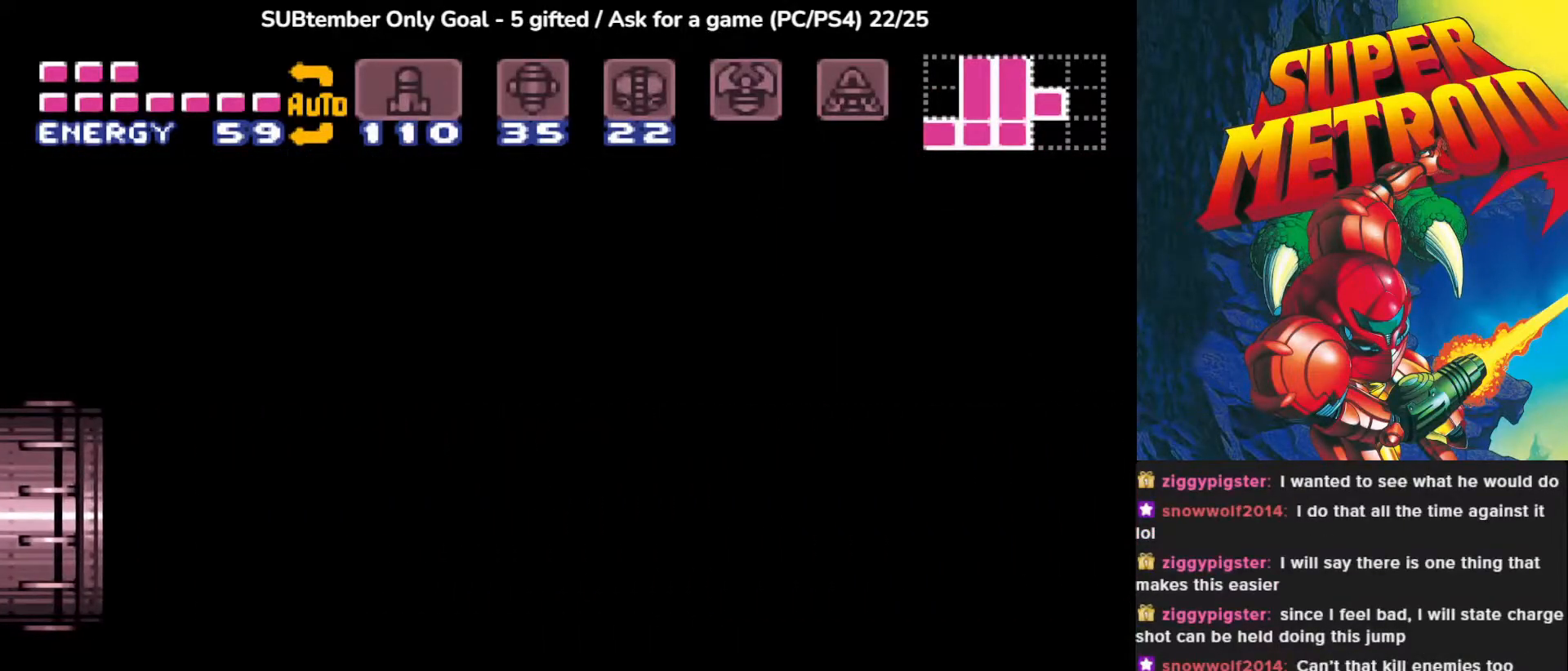
{"buttons": [], "events": []}
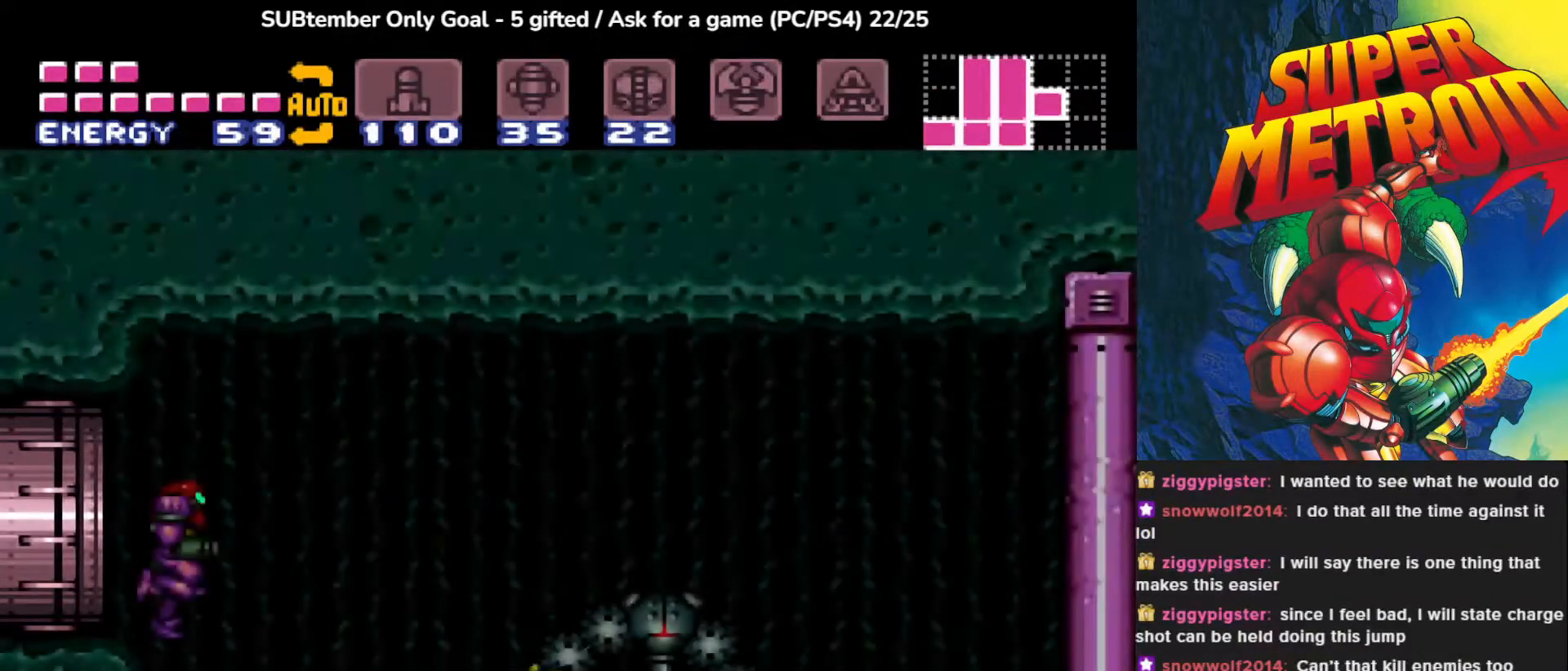
{"buttons": [], "events": []}
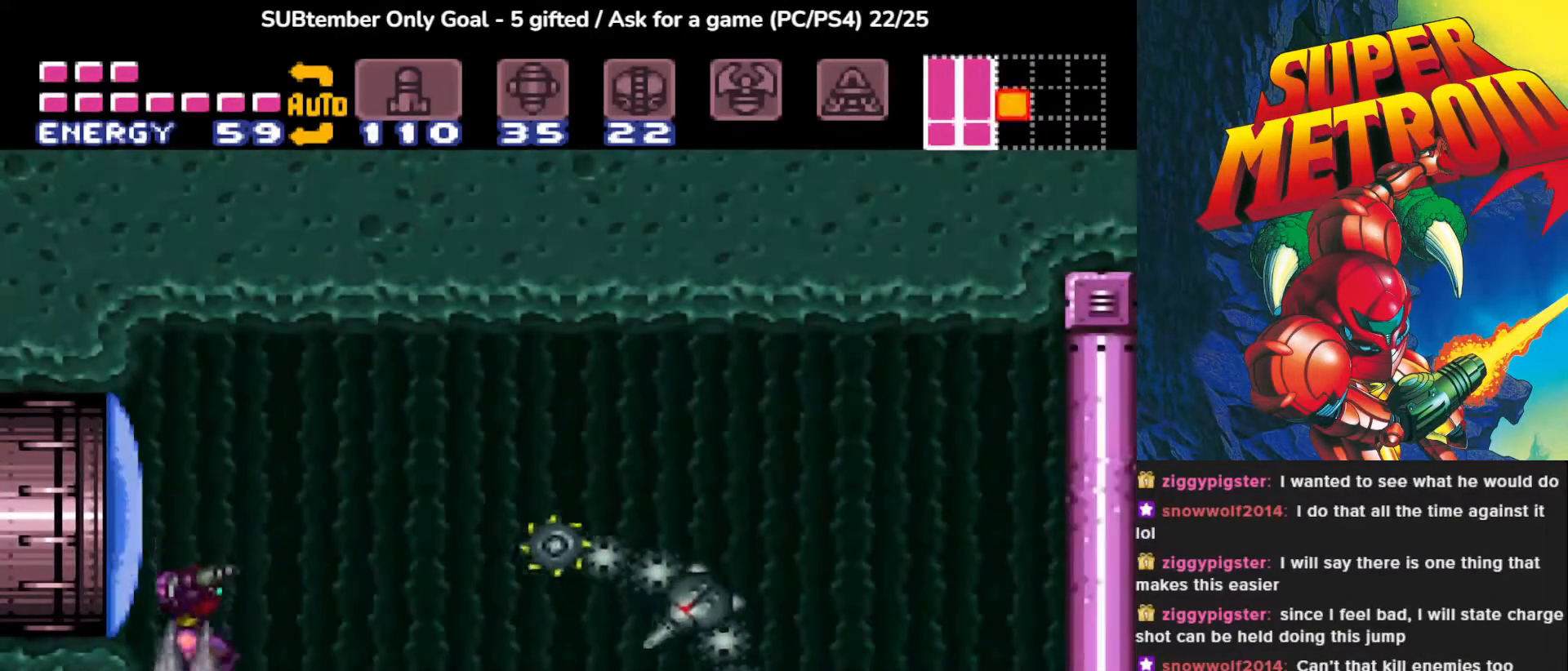
{"buttons": ["DPAD_RIGHT"], "events": [[117, "DPAD_RIGHT", "down"]]}
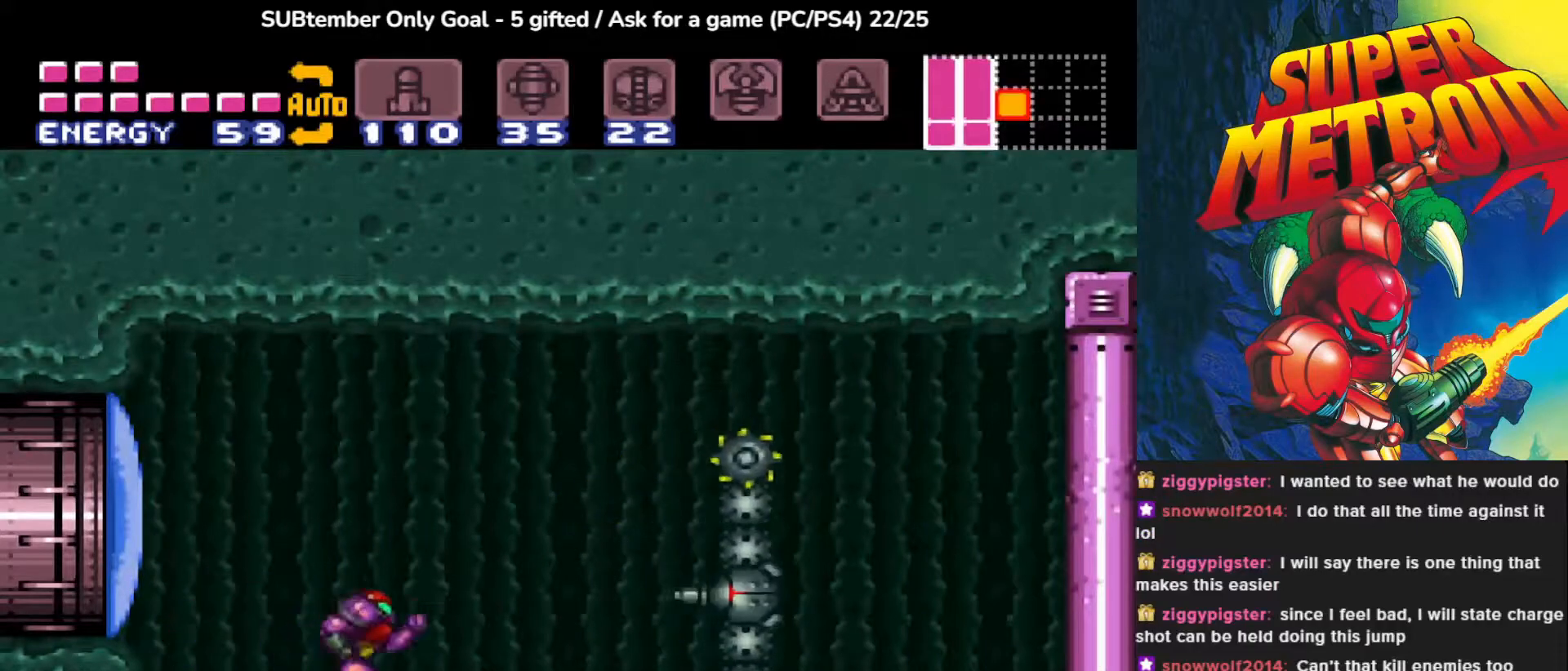
{"buttons": [], "events": [[217, "DPAD_RIGHT", "up"]]}
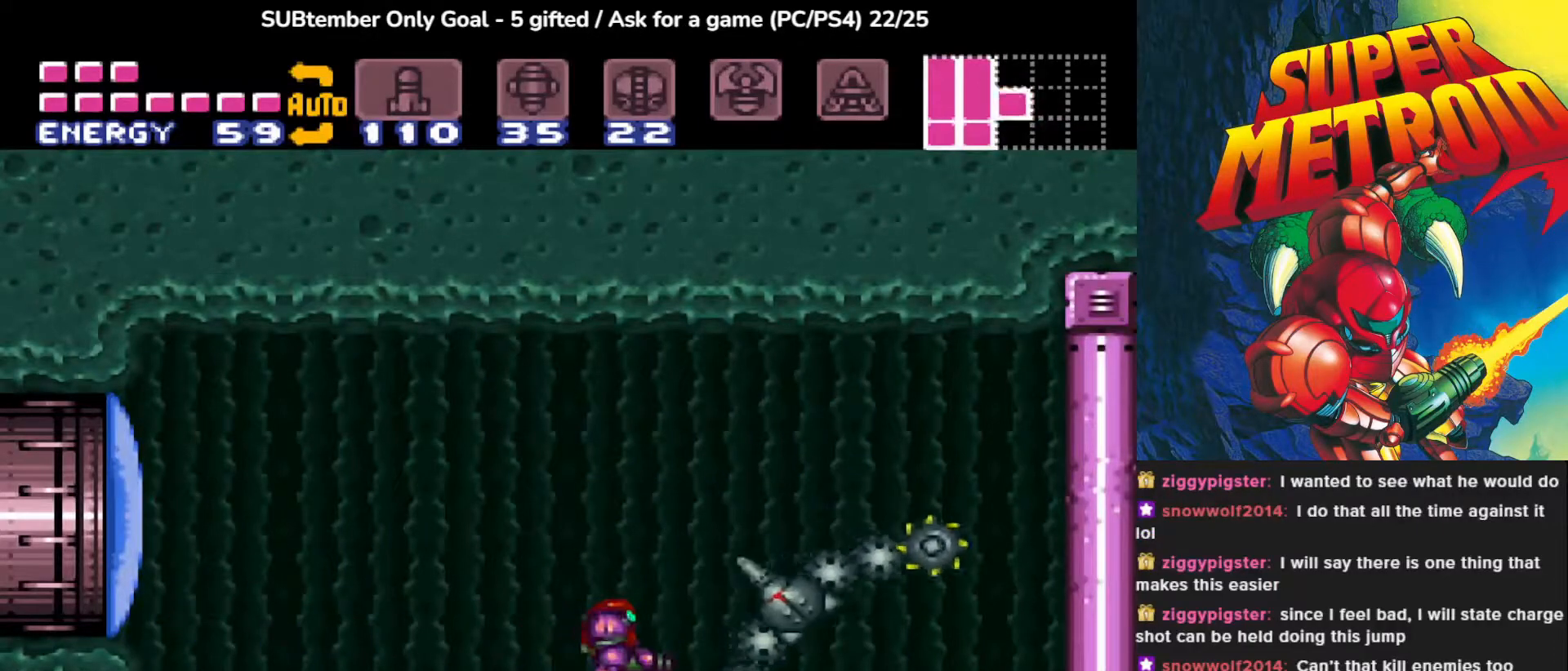
{"buttons": [], "events": []}
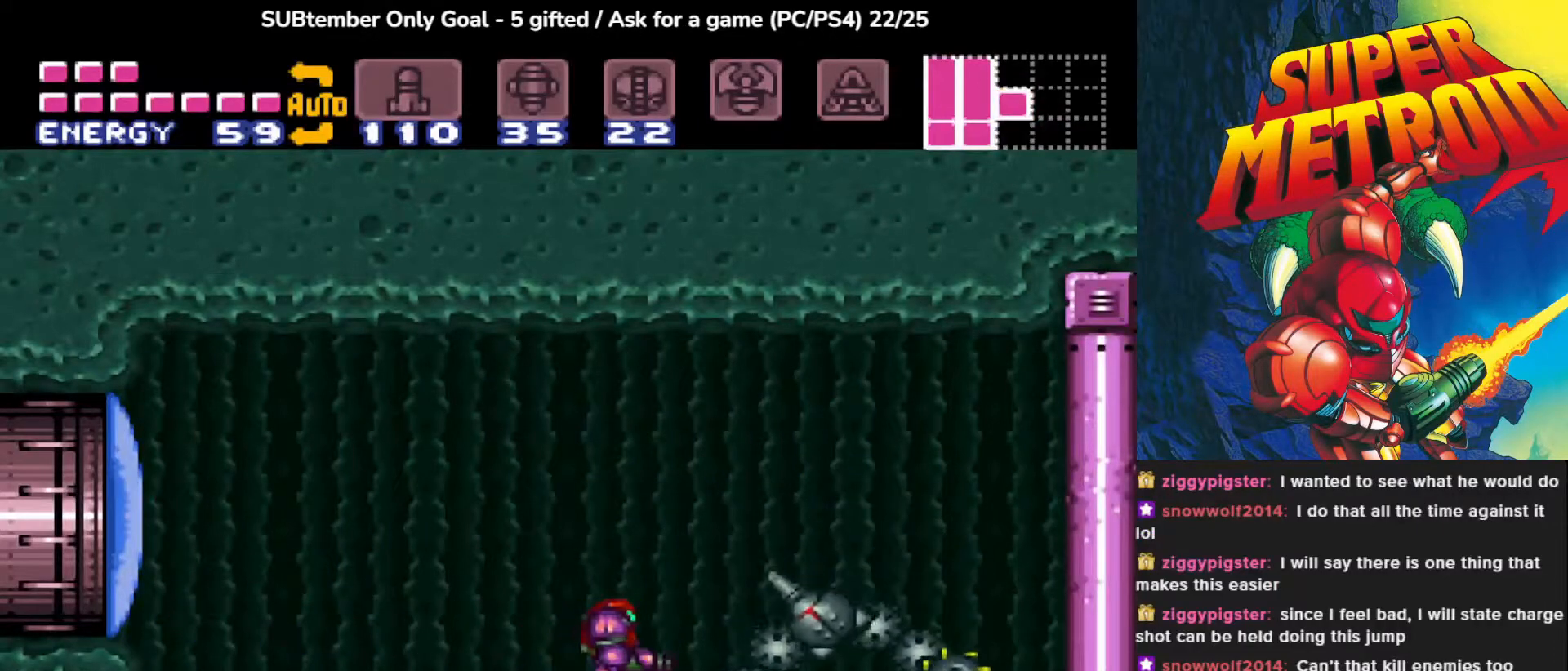
{"buttons": [], "events": []}
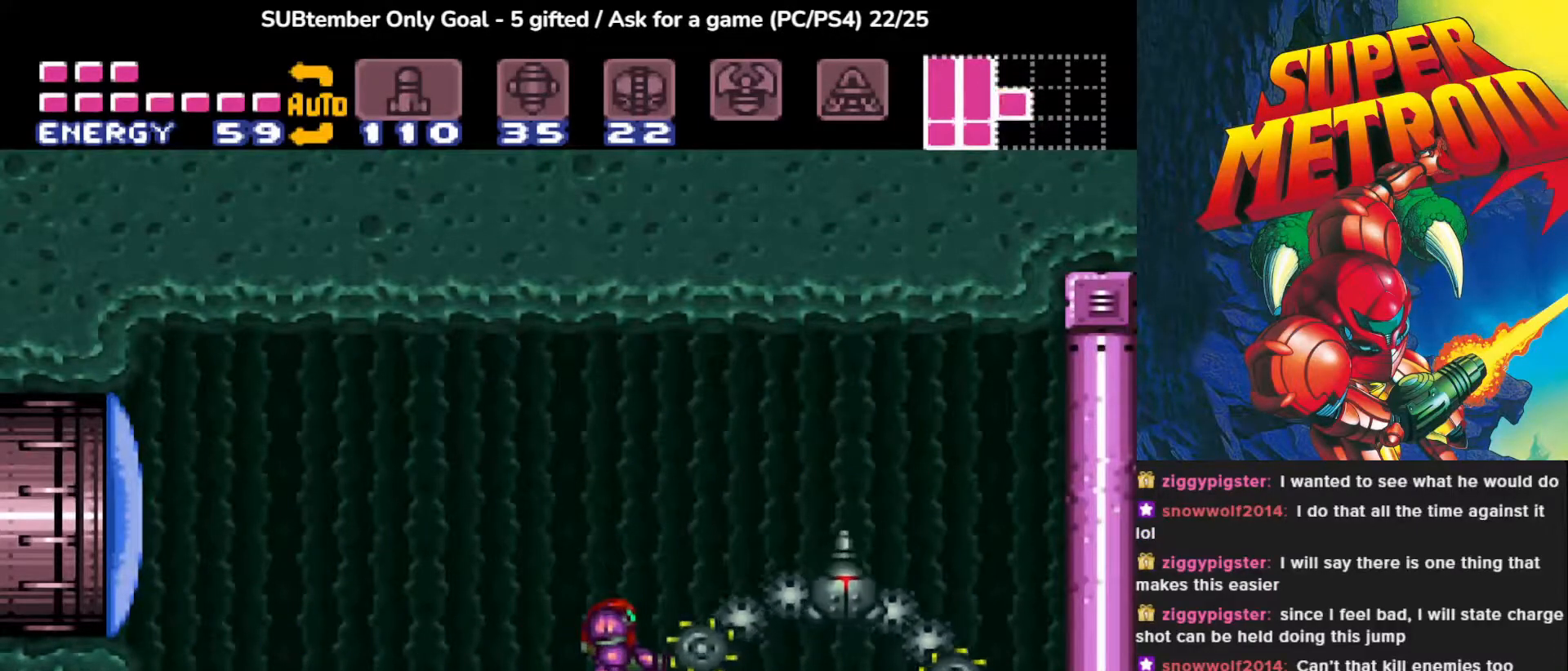
{"buttons": ["DPAD_RIGHT"], "events": [[500, "DPAD_RIGHT", "down"]]}
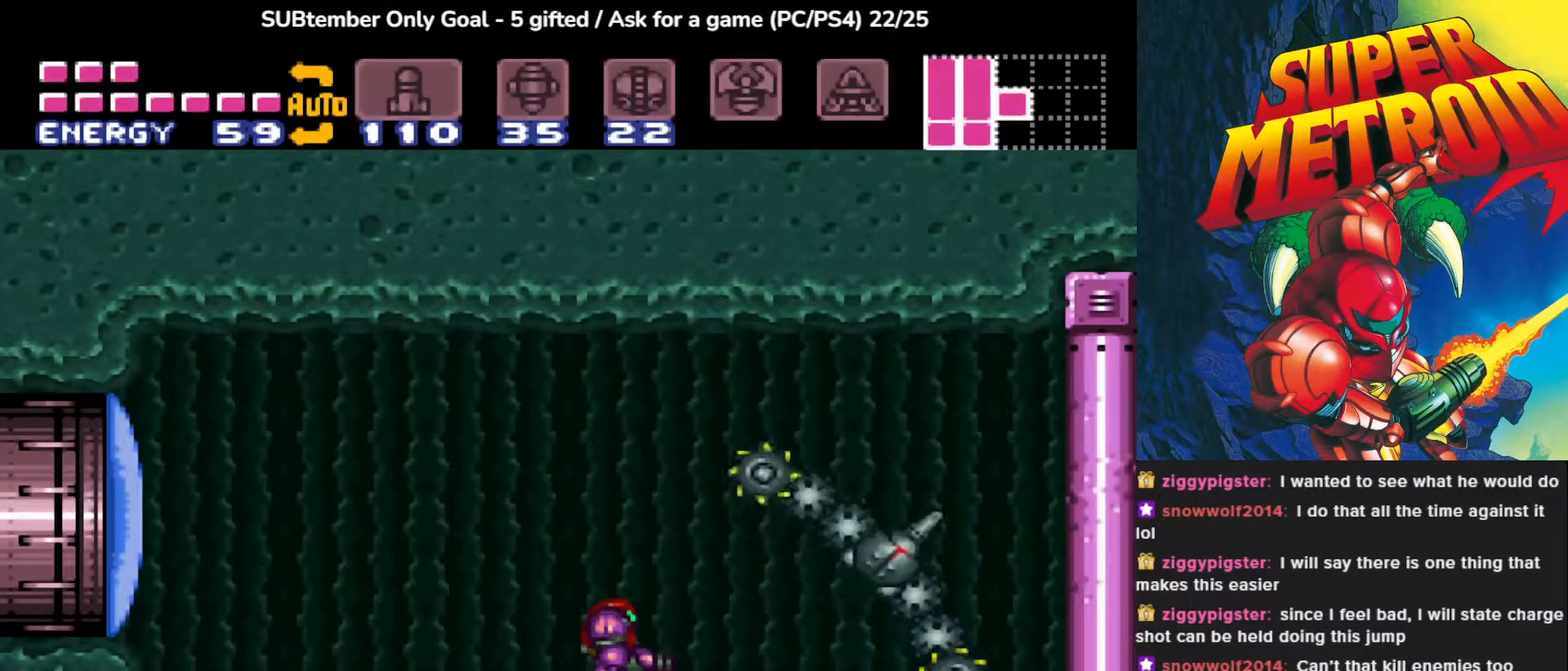
{"buttons": [], "events": [[283, "DPAD_RIGHT", "up"]]}
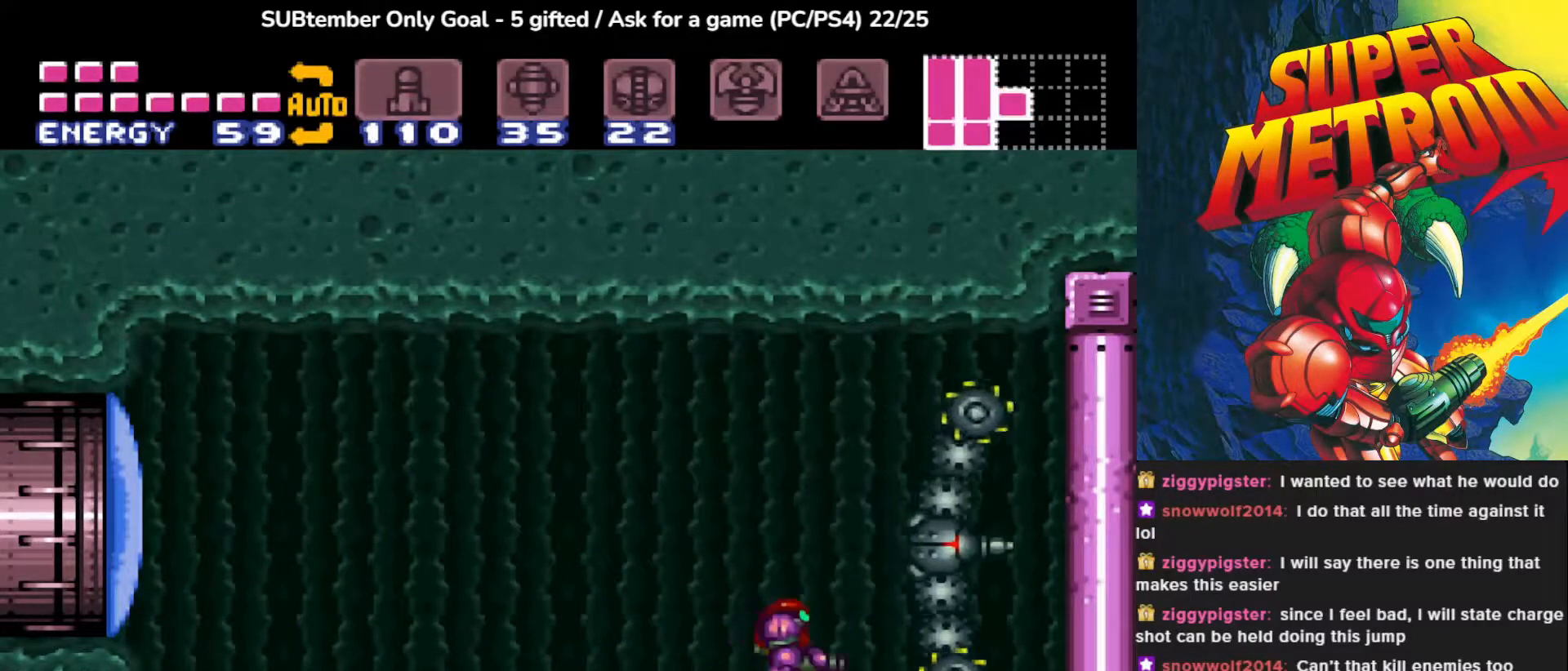
{"buttons": [], "events": []}
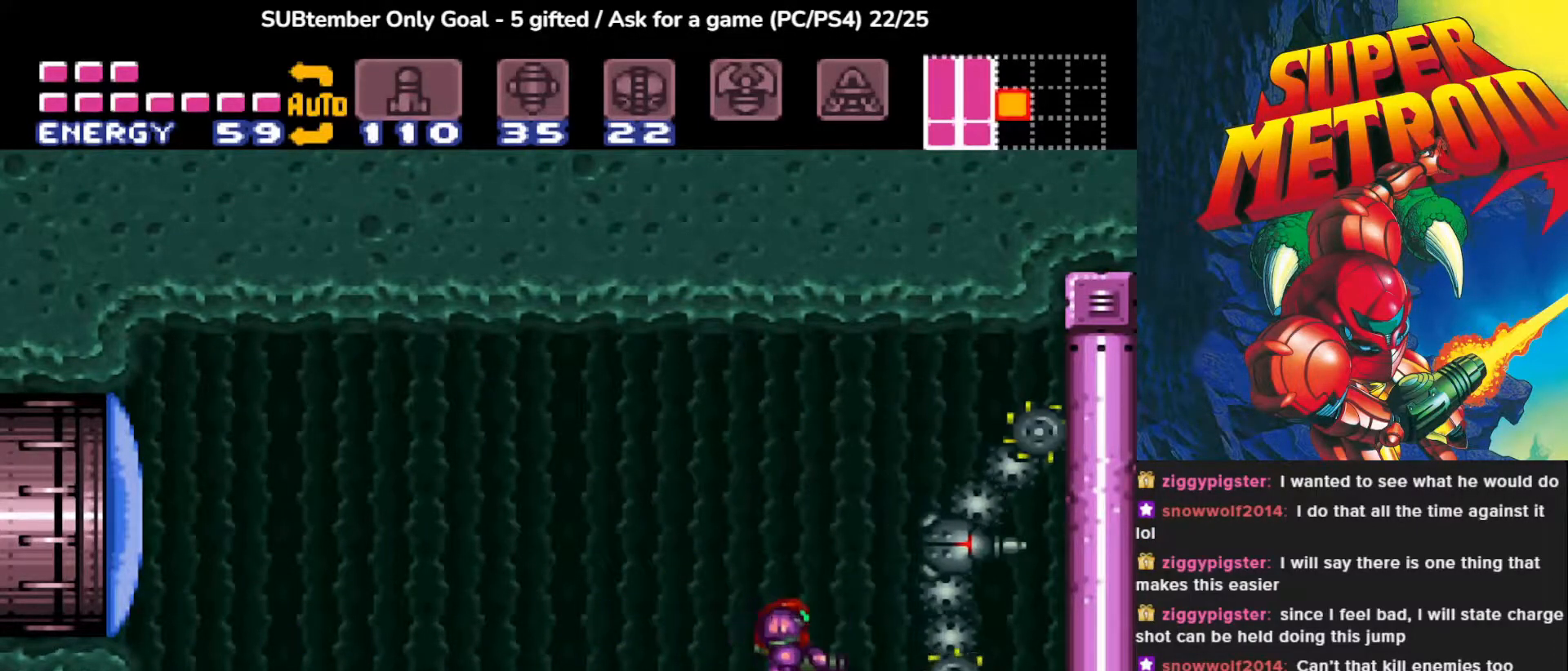
{"buttons": [], "events": []}
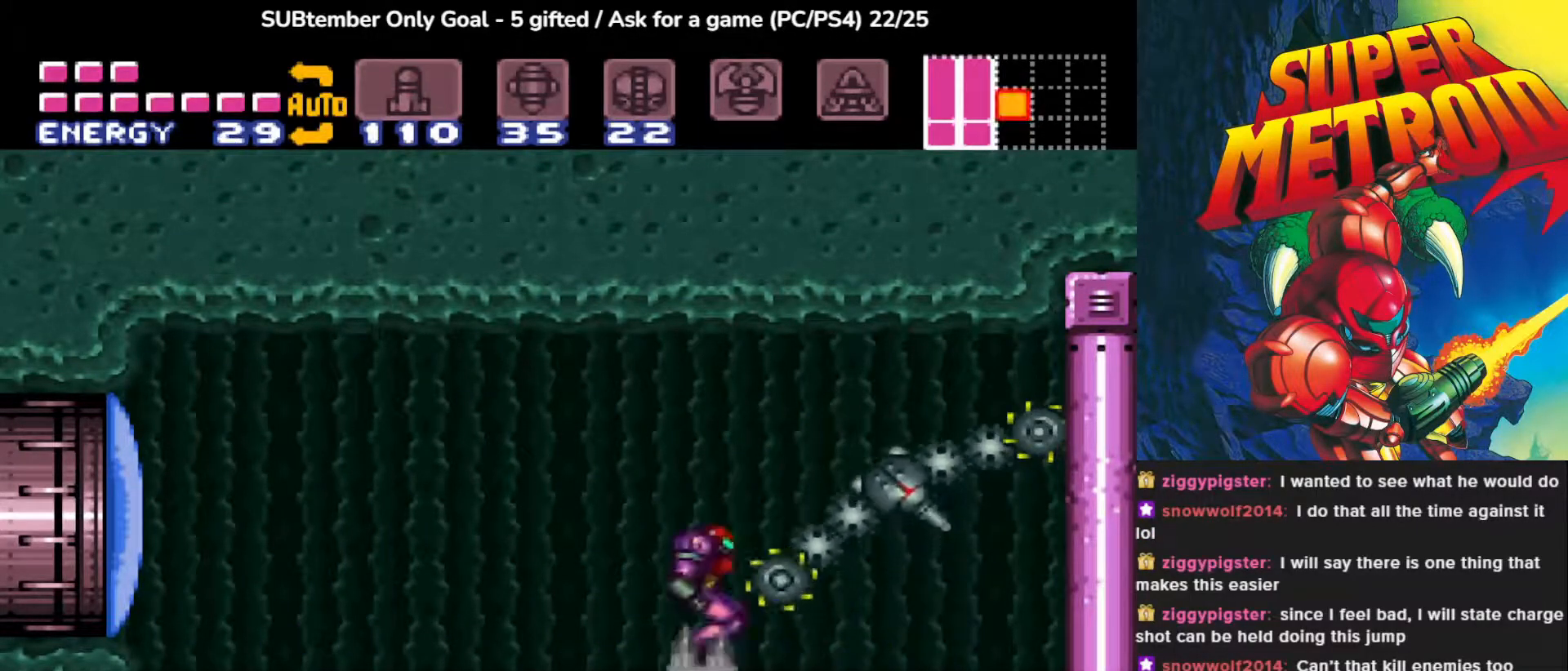
{"buttons": [], "events": []}
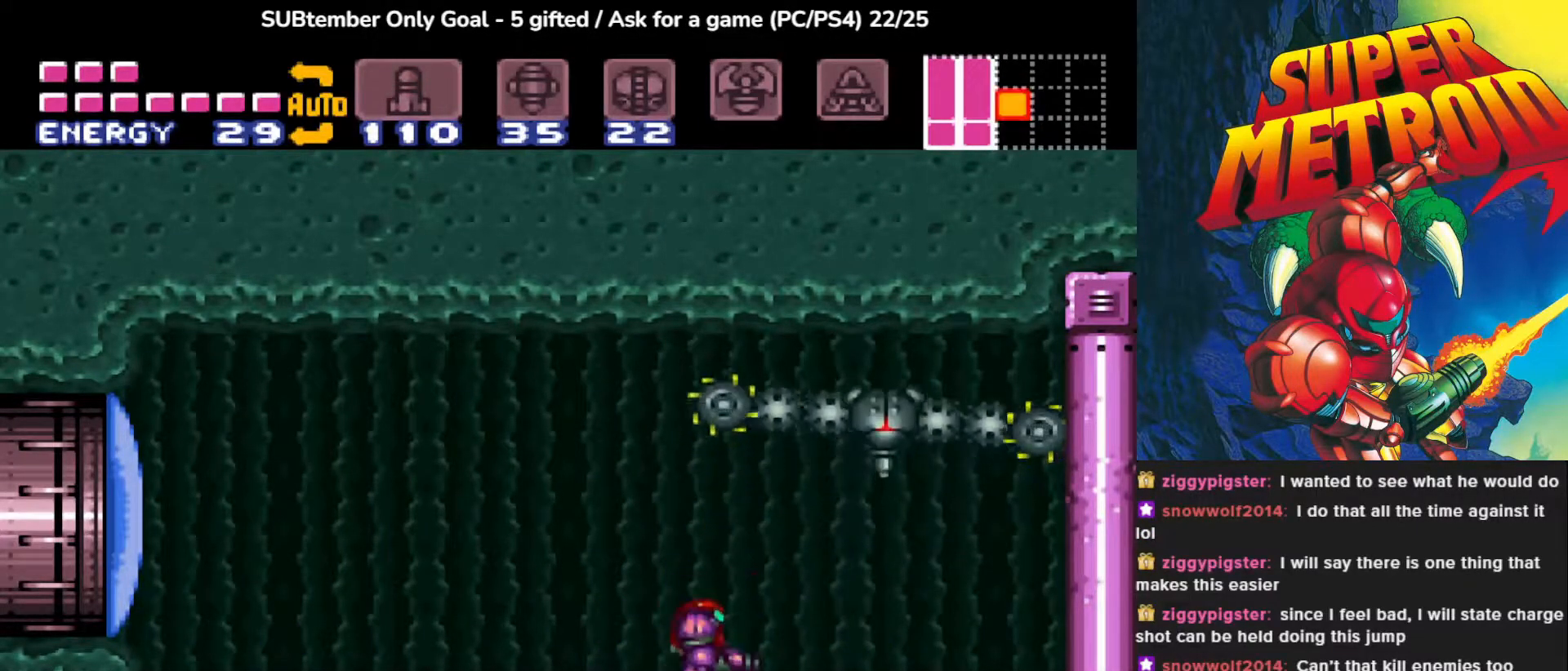
{"buttons": [], "events": [[33, "CROSS", "down"], [100, "SQUARE", "down"], [150, "CROSS", "up"], [250, "SQUARE", "up"], [367, "SQUARE", "down"], [500, "SQUARE", "up"]]}
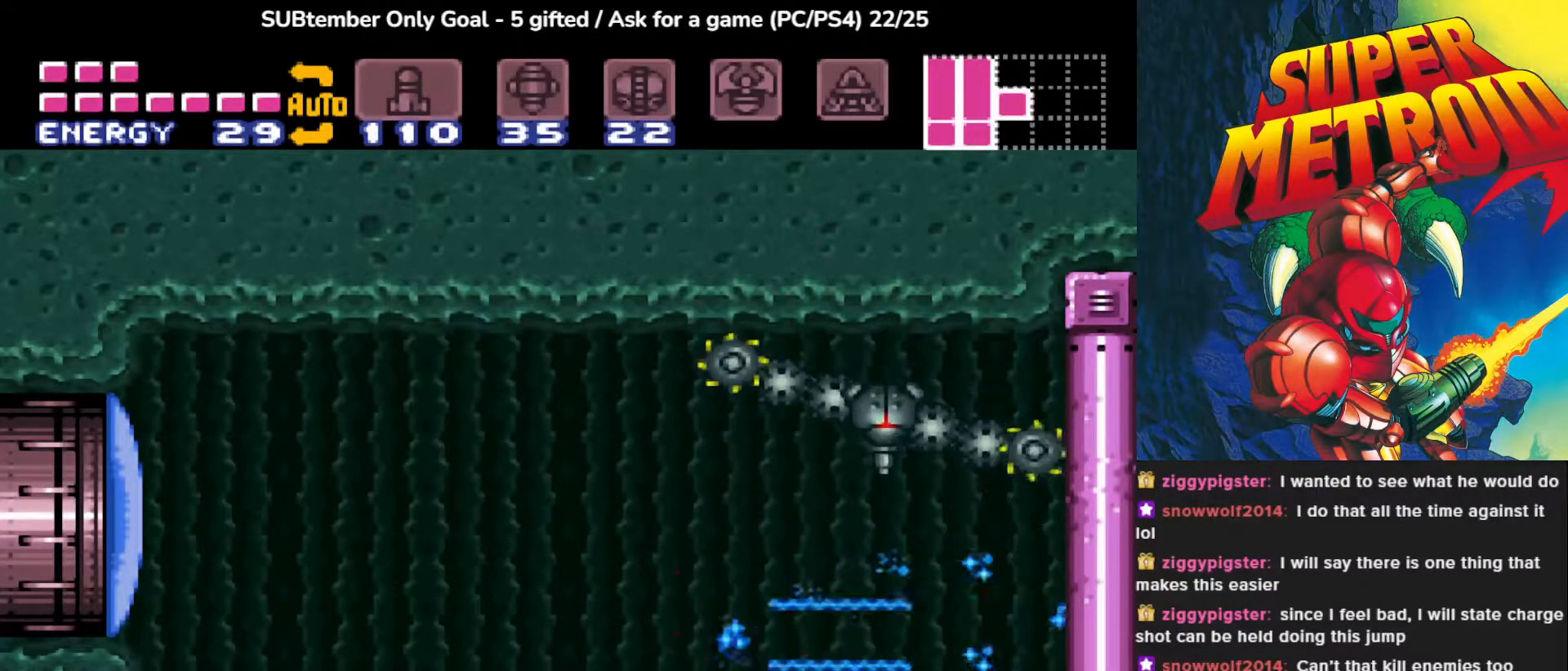
{"buttons": [], "events": []}
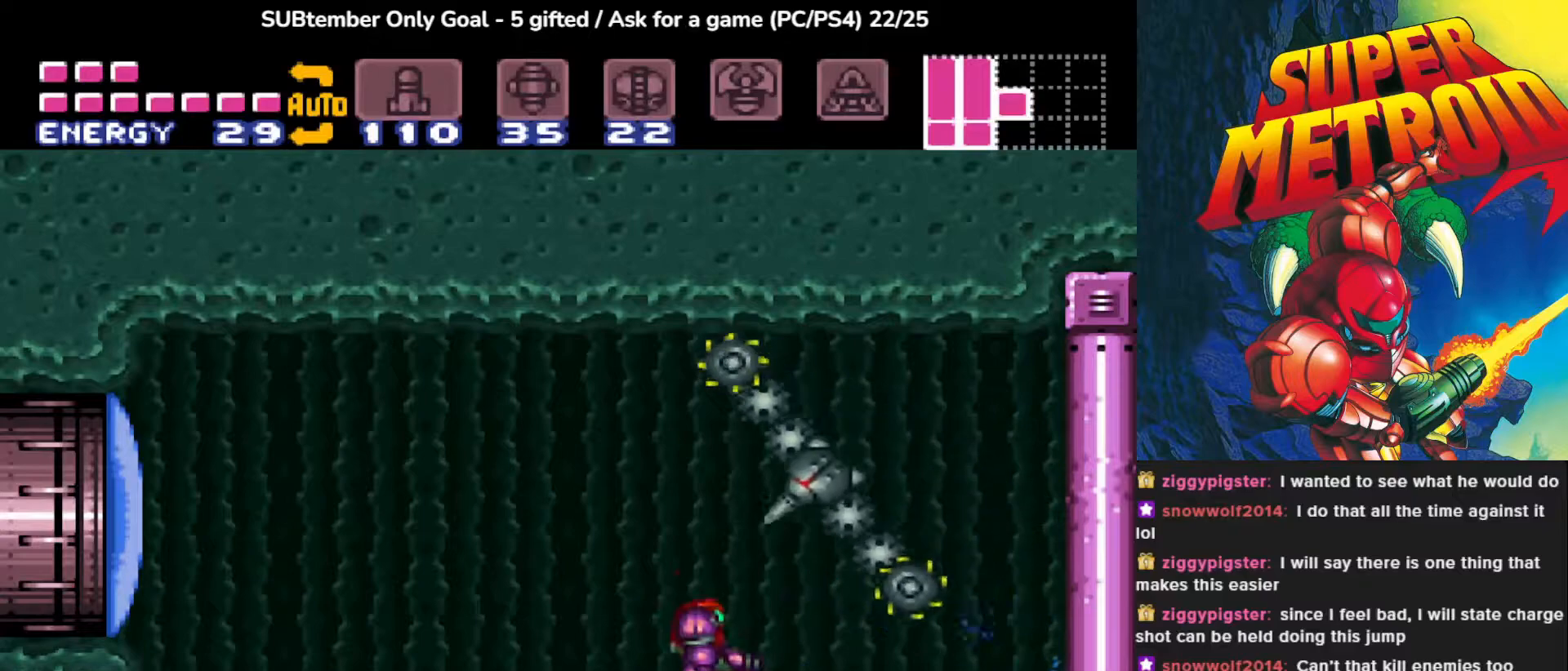
{"buttons": ["DPAD_DOWN"], "events": [[17, "DPAD_LEFT", "down"], [333, "DPAD_LEFT", "up"], [383, "DPAD_DOWN", "down"]]}
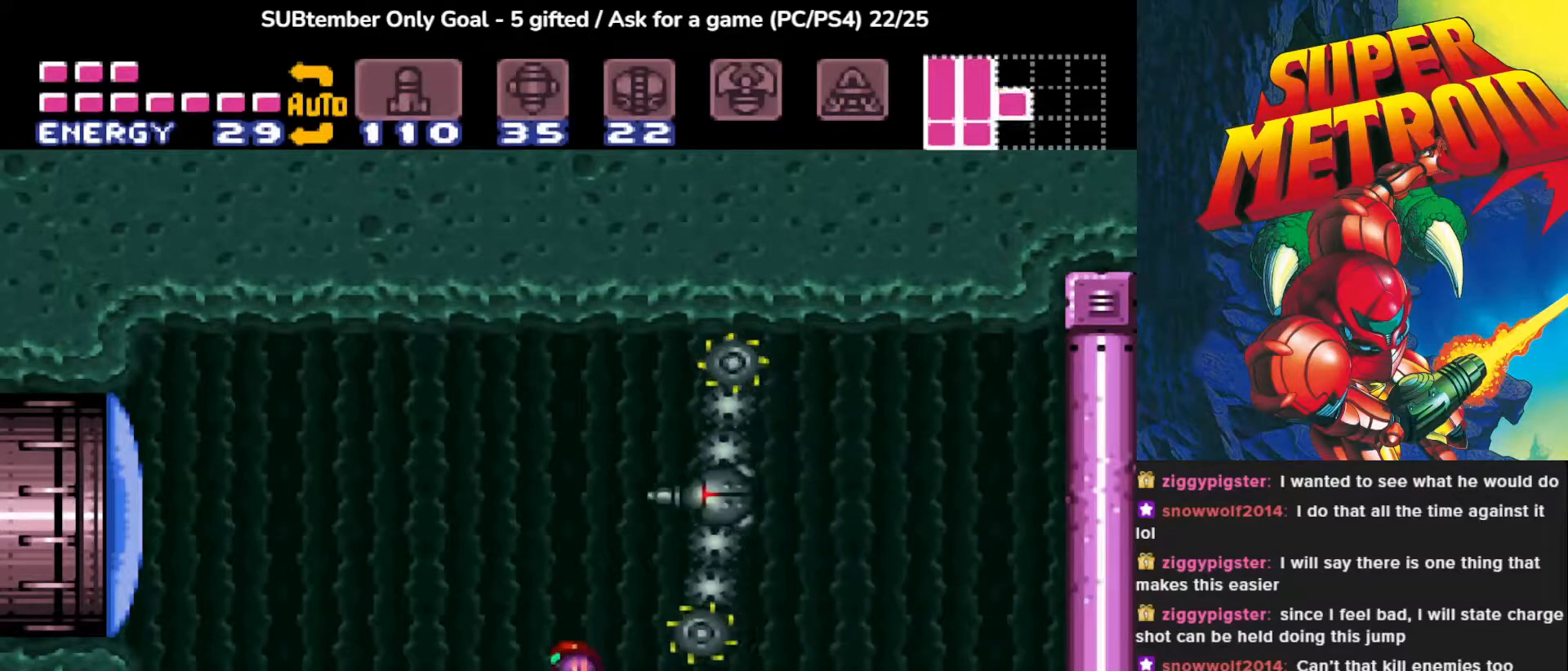
{"buttons": [], "events": [[133, "DPAD_DOWN", "up"], [283, "DPAD_DOWN", "down"], [417, "DPAD_DOWN", "up"]]}
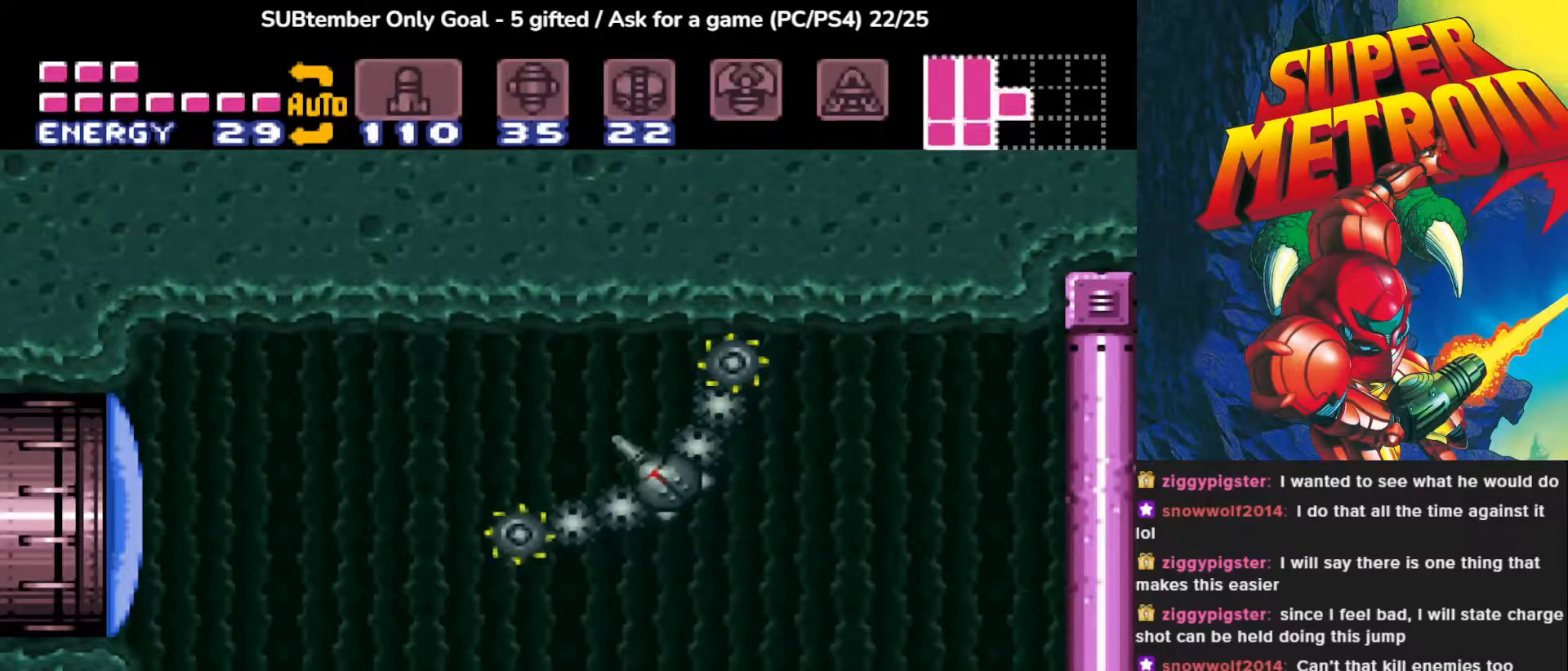
{"buttons": ["DPAD_RIGHT"], "events": [[333, "DPAD_RIGHT", "down"]]}
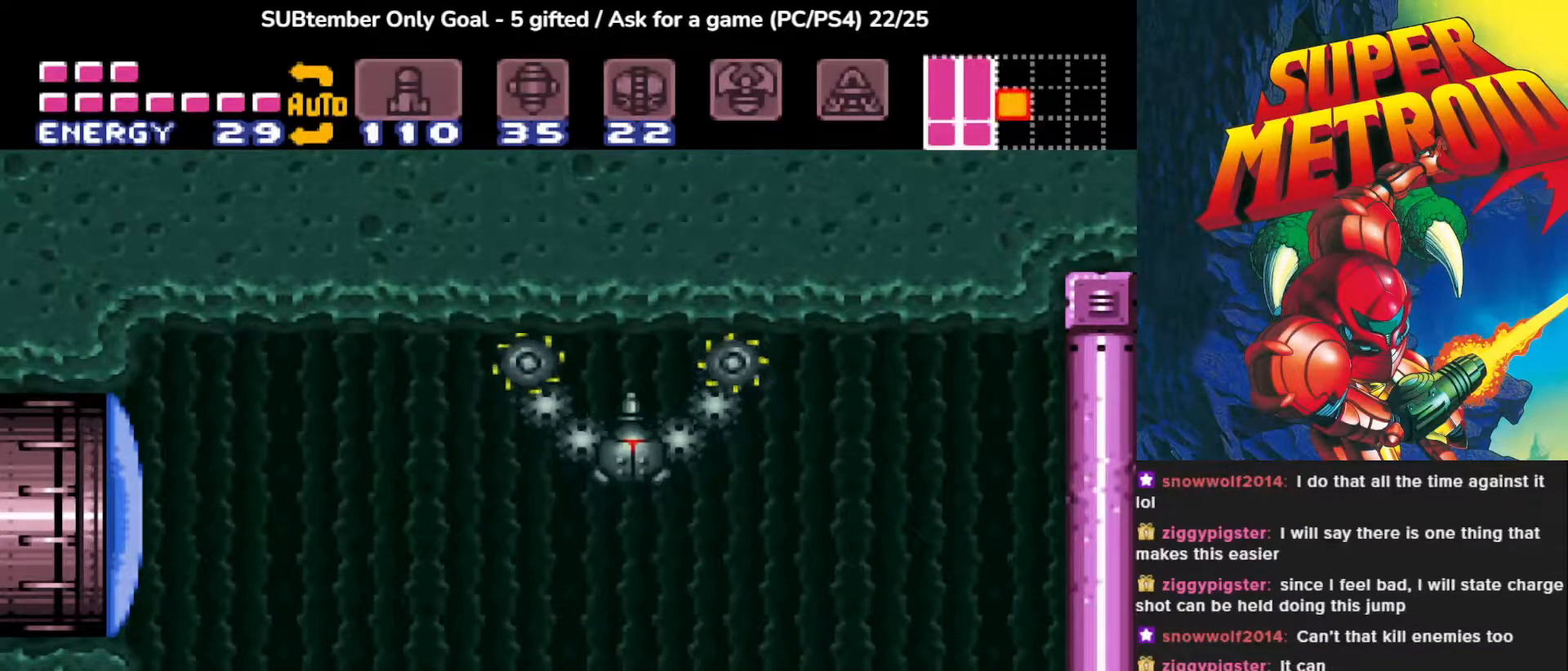
{"buttons": ["DPAD_UP"], "events": [[333, "DPAD_RIGHT", "up"], [417, "DPAD_UP", "down"]]}
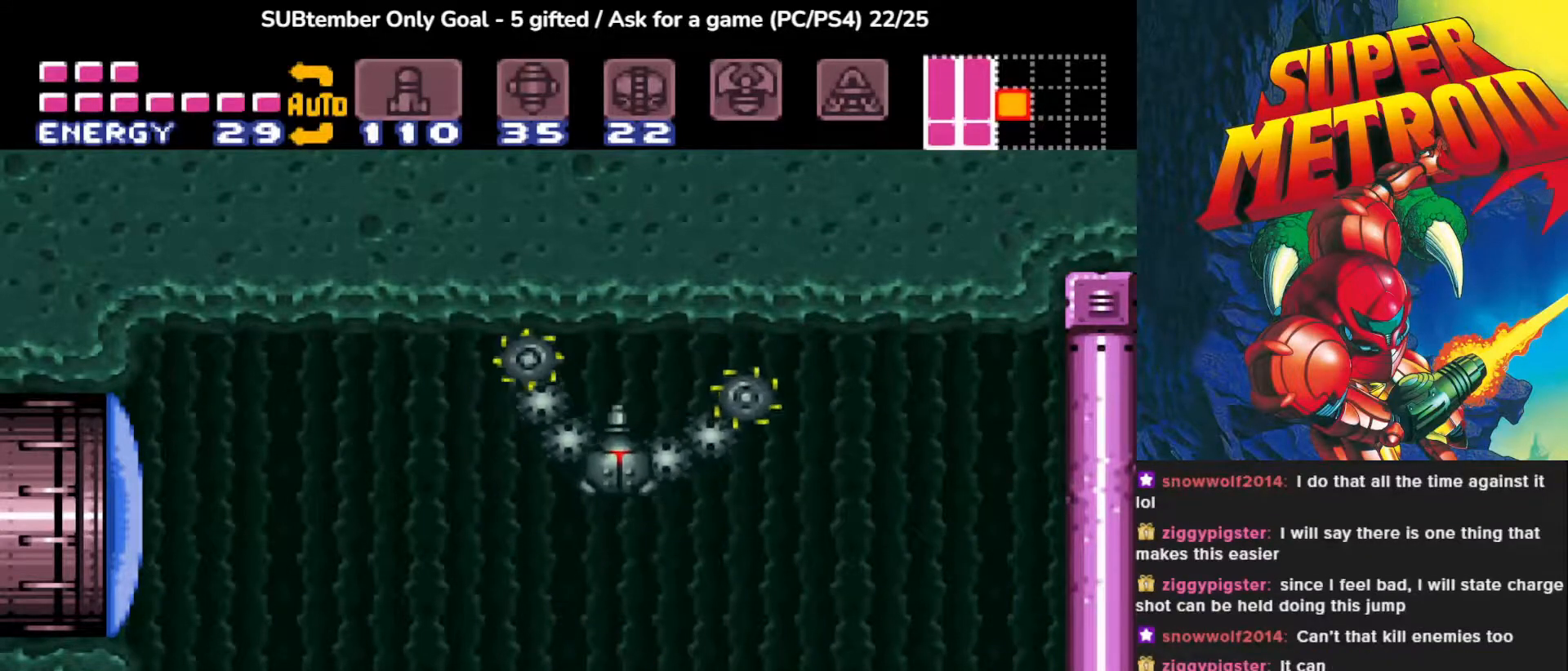
{"buttons": [], "events": [[17, "DPAD_UP", "up"], [117, "DPAD_UP", "down"], [217, "DPAD_RIGHT", "down"], [233, "DPAD_UP", "up"], [433, "DPAD_RIGHT", "up"]]}
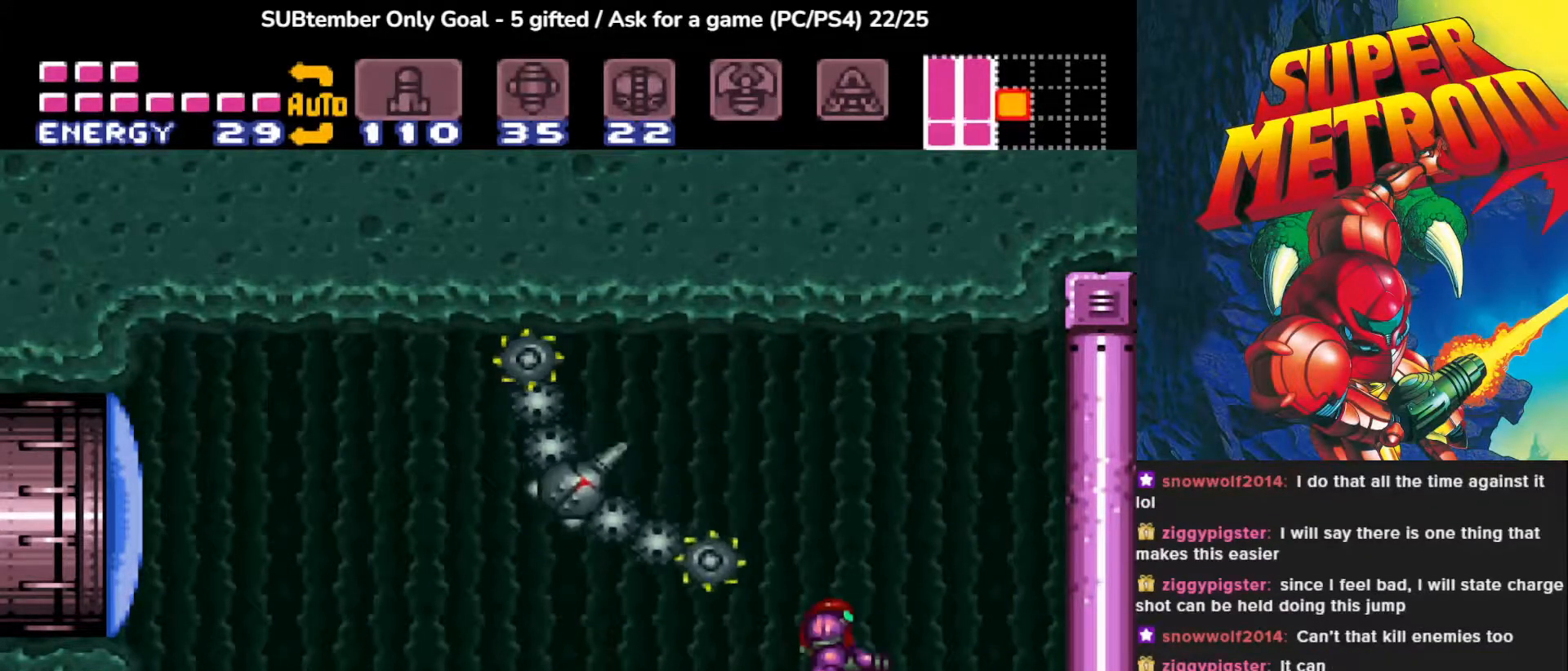
{"buttons": ["SQUARE", "DPAD_RIGHT"], "events": [[150, "CROSS", "down"], [250, "DPAD_RIGHT", "down"], [400, "SQUARE", "down"], [417, "CROSS", "up"]]}
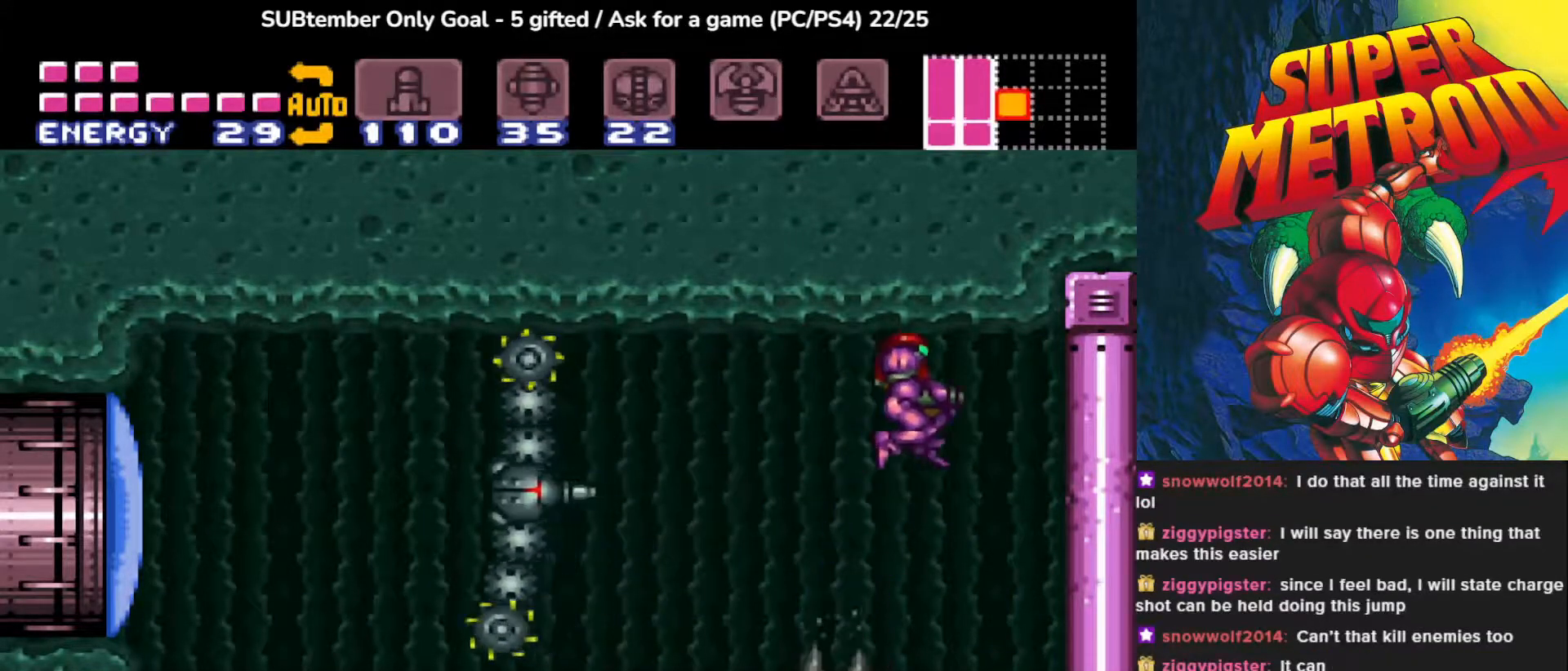
{"buttons": [], "events": [[50, "SQUARE", "up"], [117, "SQUARE", "down"], [233, "DPAD_RIGHT", "up"], [250, "SQUARE", "up"], [333, "SQUARE", "down"], [417, "SQUARE", "up"]]}
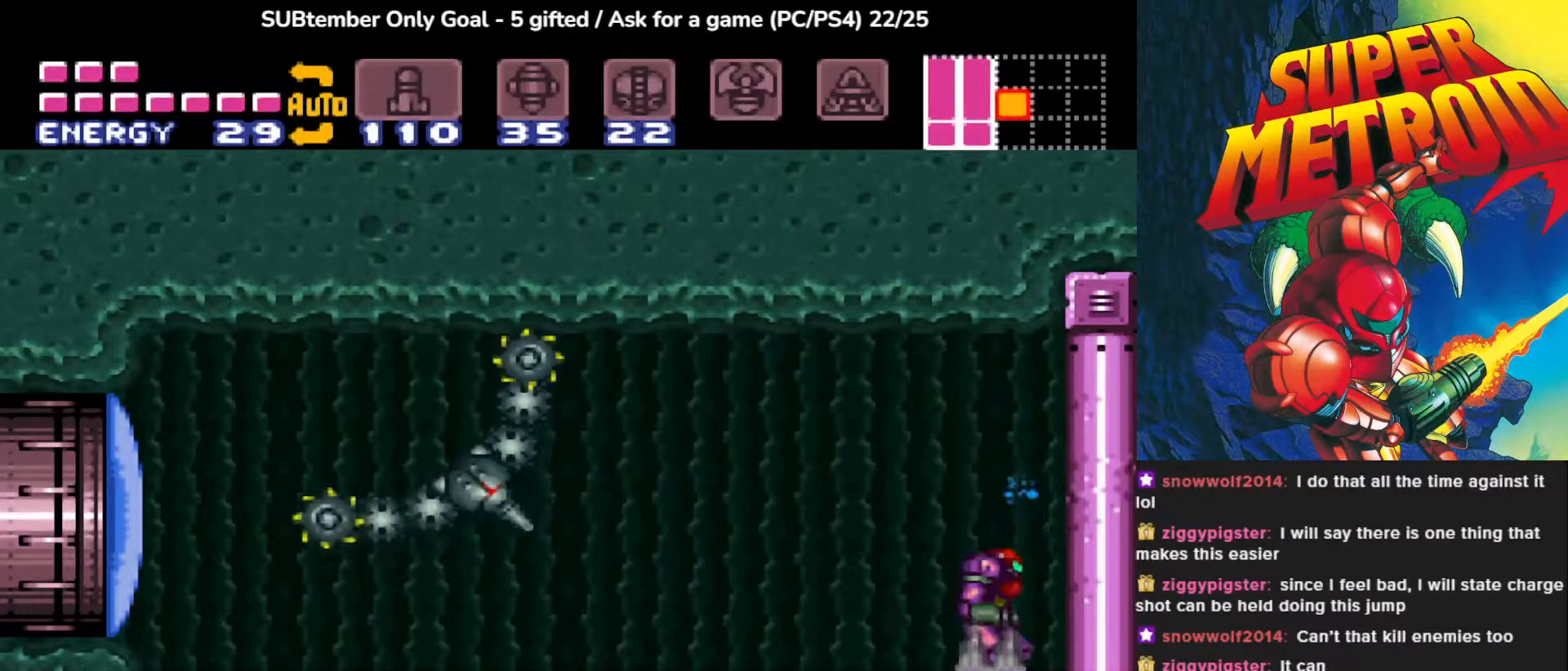
{"buttons": [], "events": [[17, "SQUARE", "down"], [133, "SQUARE", "up"], [300, "SQUARE", "down"], [383, "SQUARE", "up"]]}
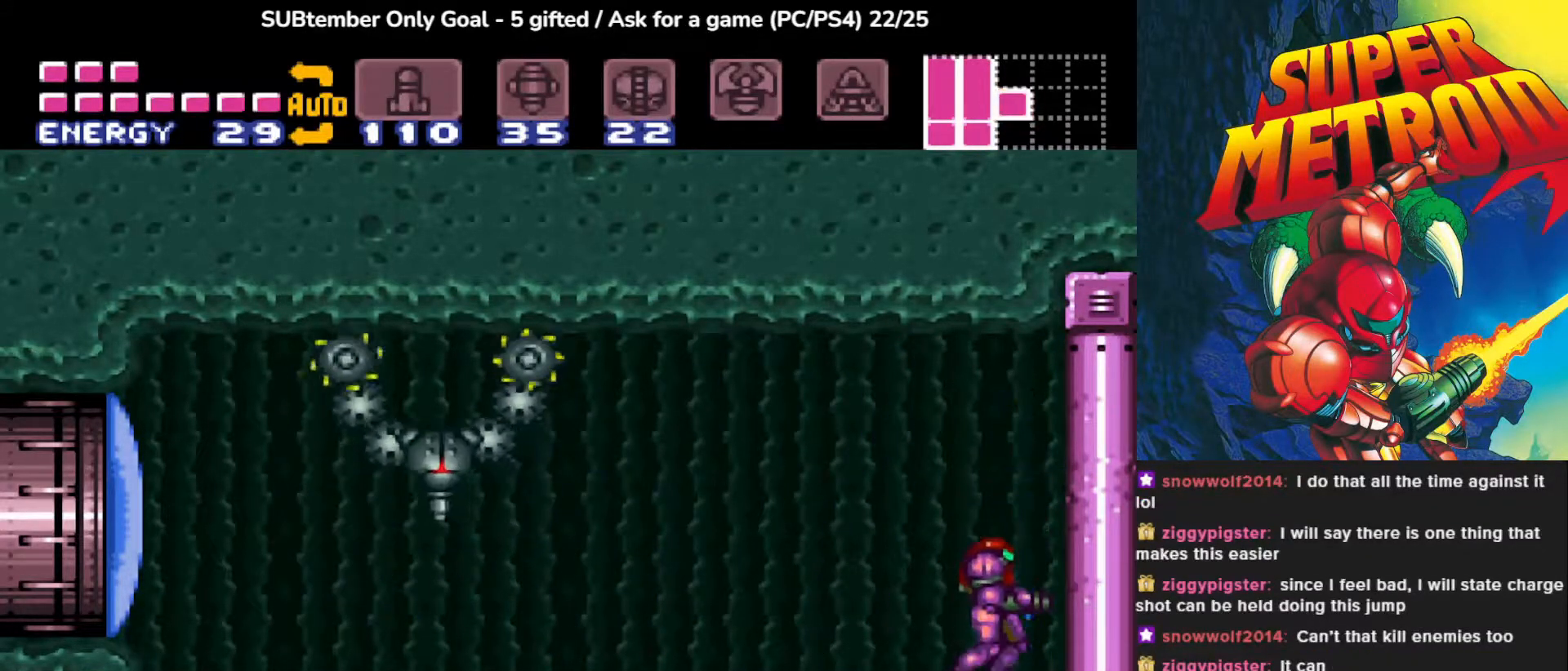
{"buttons": [], "events": []}
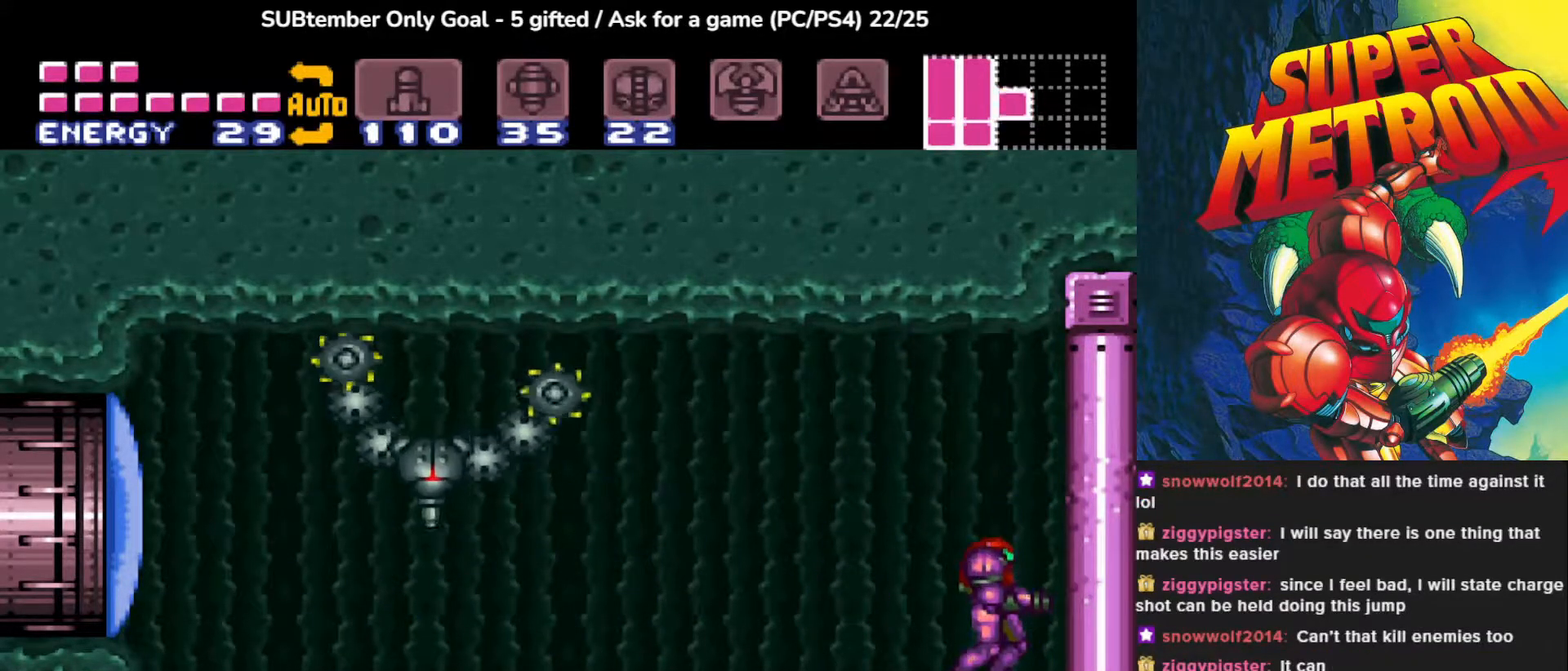
{"buttons": ["DPAD_DOWN"], "events": [[117, "DPAD_RIGHT", "down"], [233, "DPAD_RIGHT", "up"], [433, "DPAD_DOWN", "down"]]}